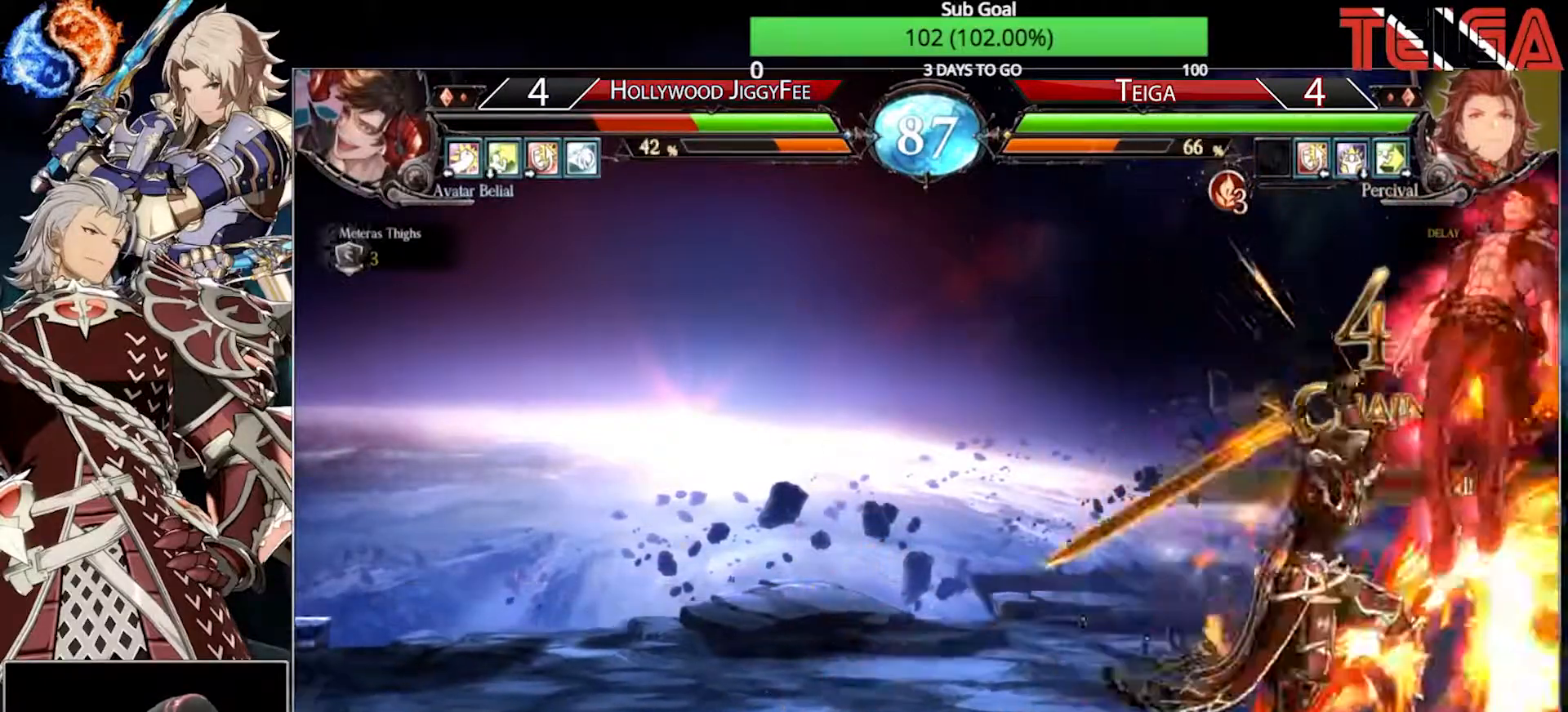
Gameplay with a controller (arcade stick); each line is a JSON object with the inputs held at the frame after it. "events" lists button and stick changes between this image and that frame as [ms after this image, input, new state], when the widget could be followed in between. Not read: L3 R3.
{"buttons": ["R1"], "left_stick": "center", "events": [[50, "R1", "down"], [167, "R1", "up"], [200, "left_stick", "down-right"], [267, "left_stick", "down-left"], [367, "R1", "down"], [367, "left_stick", "center"]]}
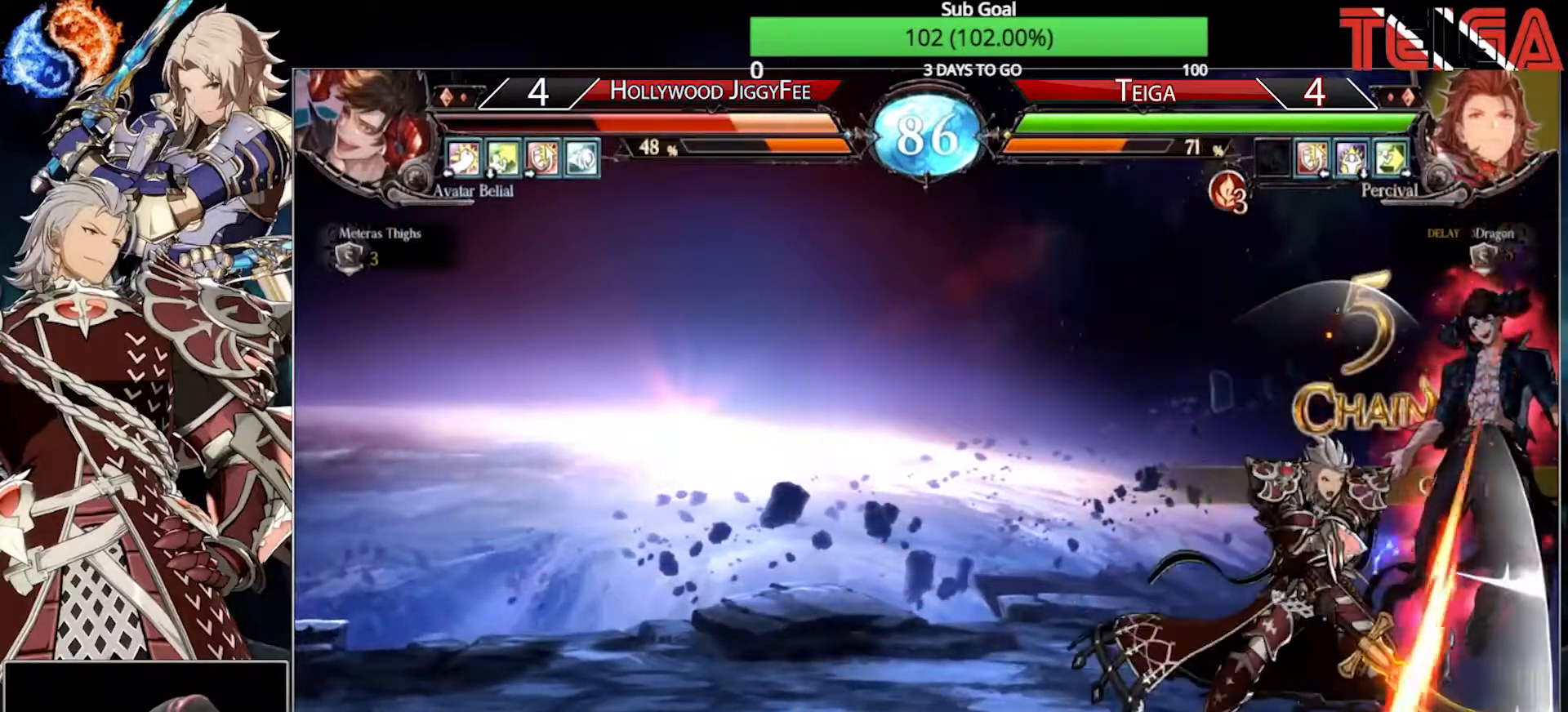
{"buttons": [], "left_stick": "center", "events": [[33, "R1", "up"], [233, "R1", "down"], [400, "R1", "up"]]}
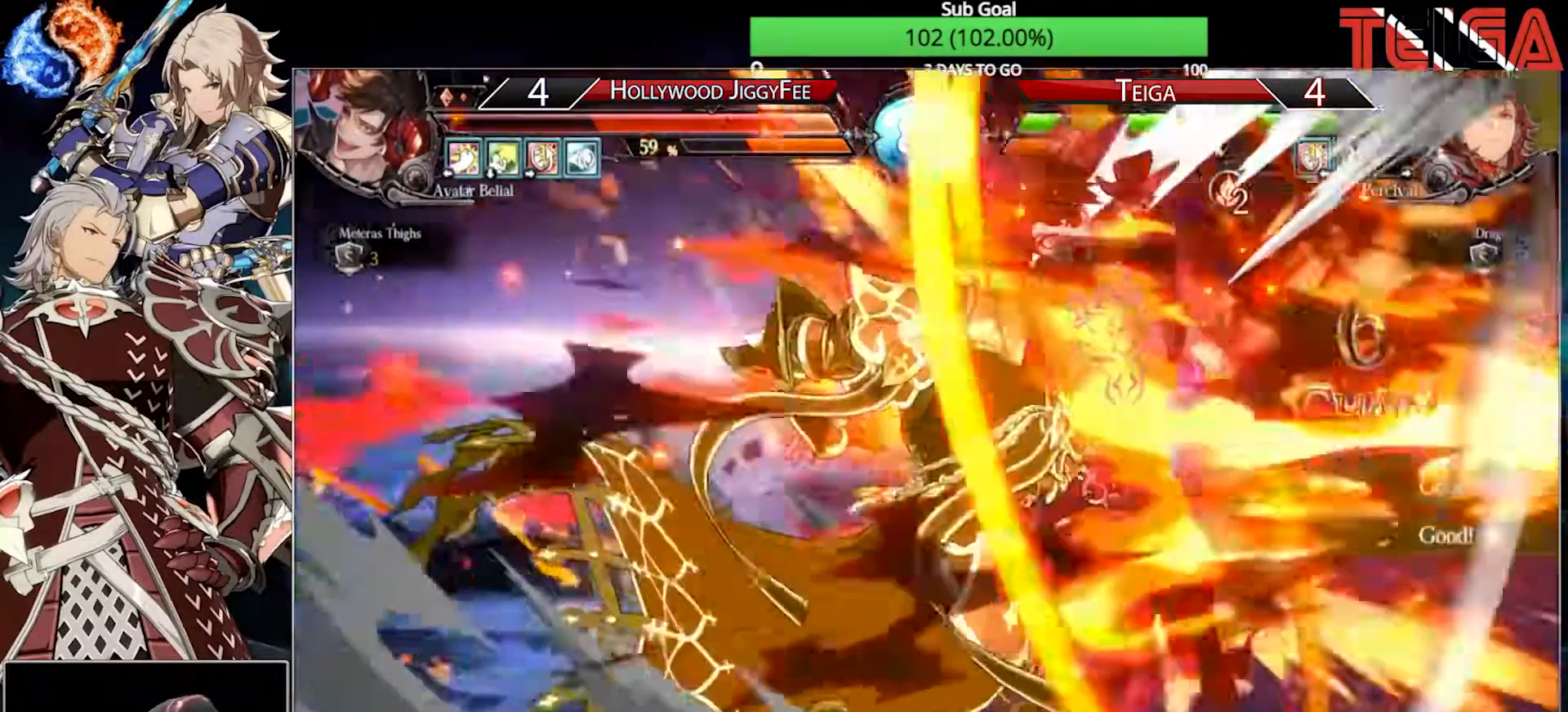
{"buttons": [], "left_stick": "center", "events": [[83, "R1", "down"], [100, "TRIANGLE", "down"], [133, "SQUARE", "down"], [283, "R1", "up"], [283, "TRIANGLE", "up"], [317, "SQUARE", "up"]]}
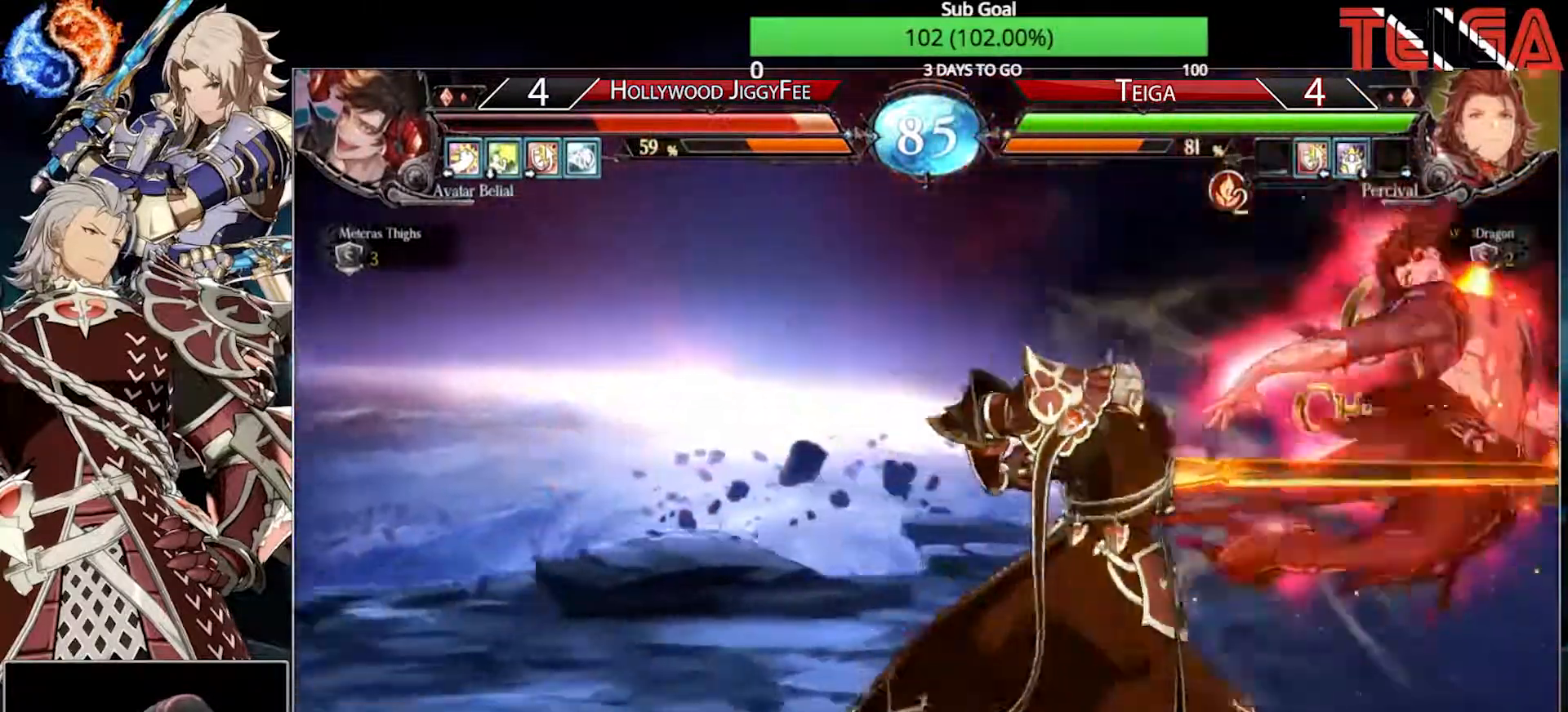
{"buttons": [], "left_stick": "right", "events": [[17, "left_stick", "right"], [367, "R2", "down"], [400, "R2", "up"], [450, "R2", "down"], [500, "R2", "up"]]}
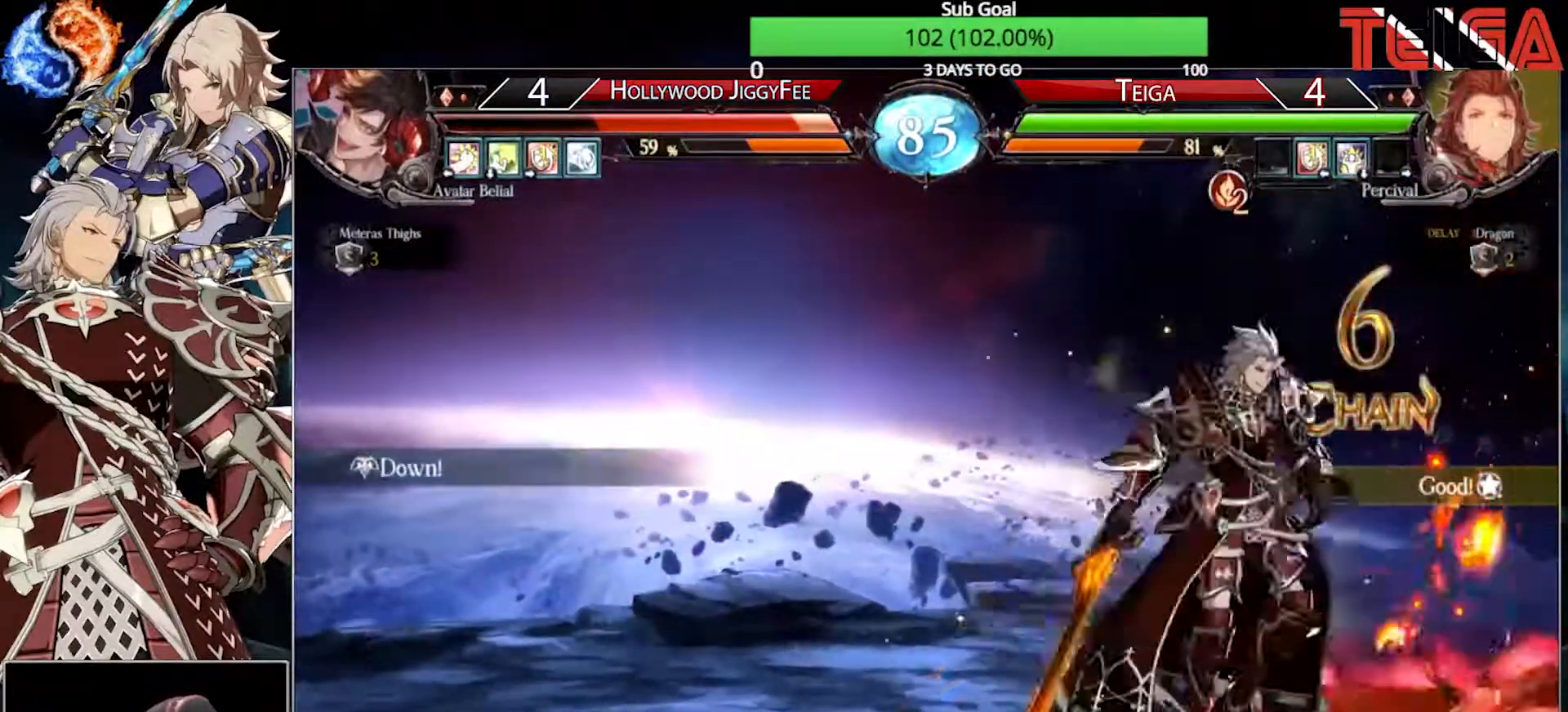
{"buttons": ["SQUARE"], "left_stick": "down-left", "events": [[100, "left_stick", "down-left"], [433, "SQUARE", "down"]]}
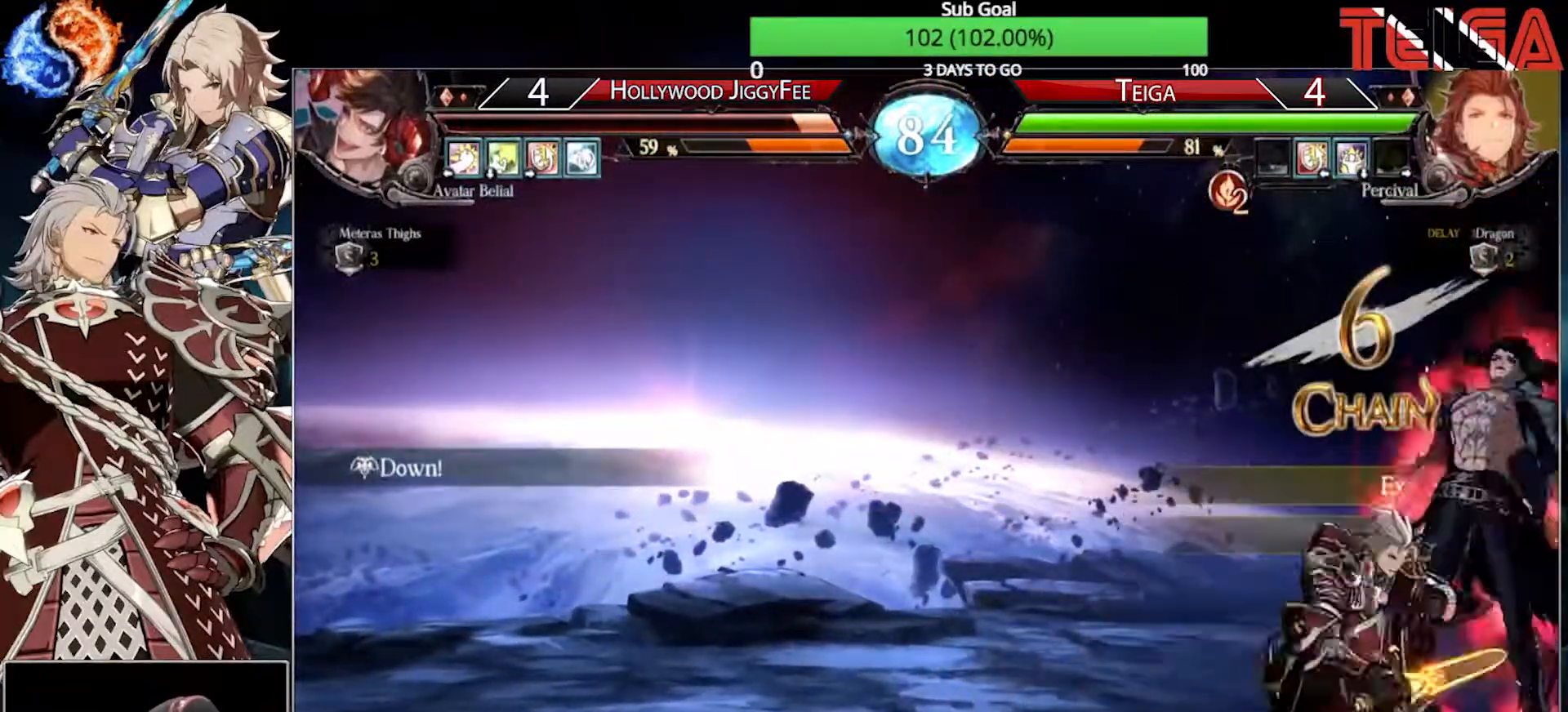
{"buttons": [], "left_stick": "center", "events": [[67, "SQUARE", "up"], [233, "SQUARE", "down"], [367, "SQUARE", "up"], [433, "left_stick", "center"]]}
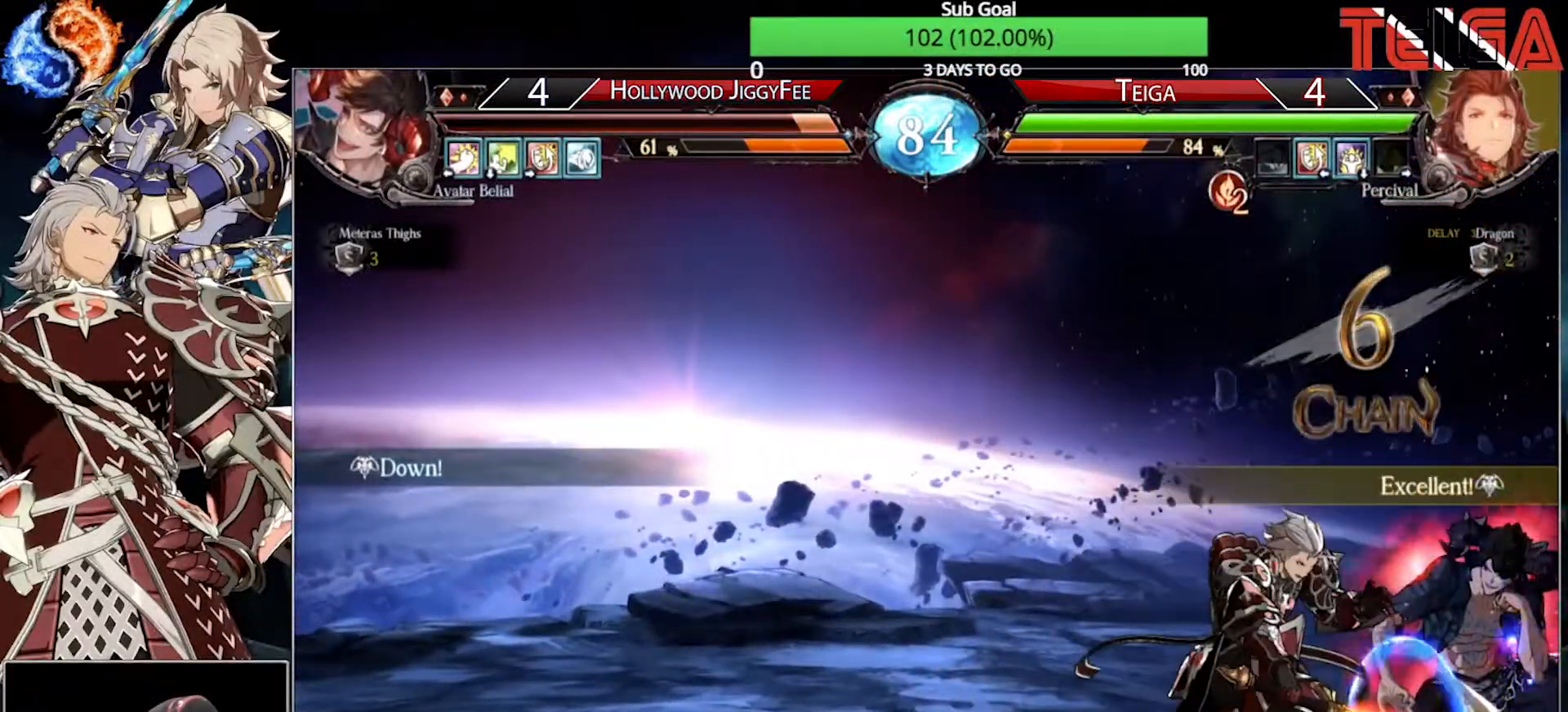
{"buttons": [], "left_stick": "down-left", "events": [[117, "left_stick", "down-left"], [300, "TRIANGLE", "down"], [467, "TRIANGLE", "up"]]}
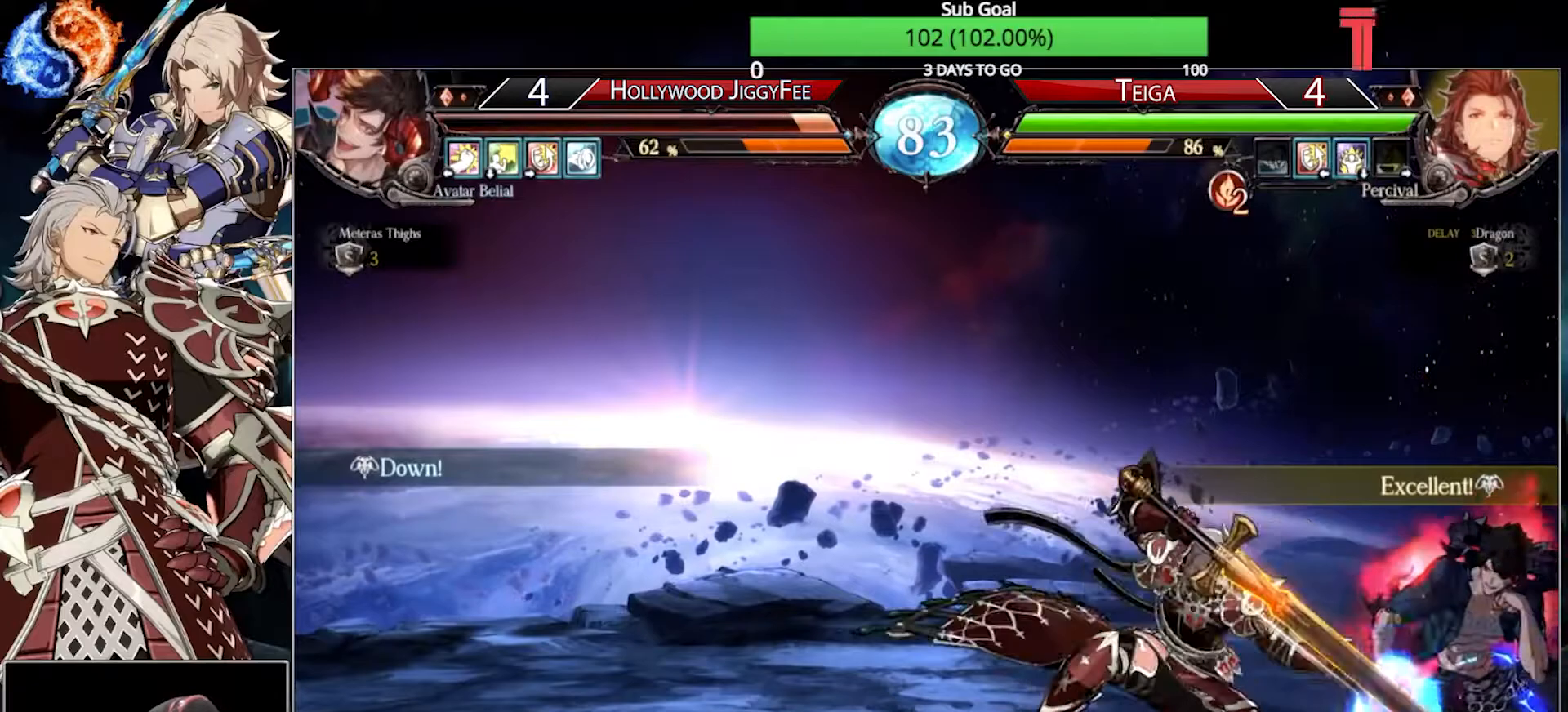
{"buttons": [], "left_stick": "left", "events": [[83, "left_stick", "center"], [283, "left_stick", "left"]]}
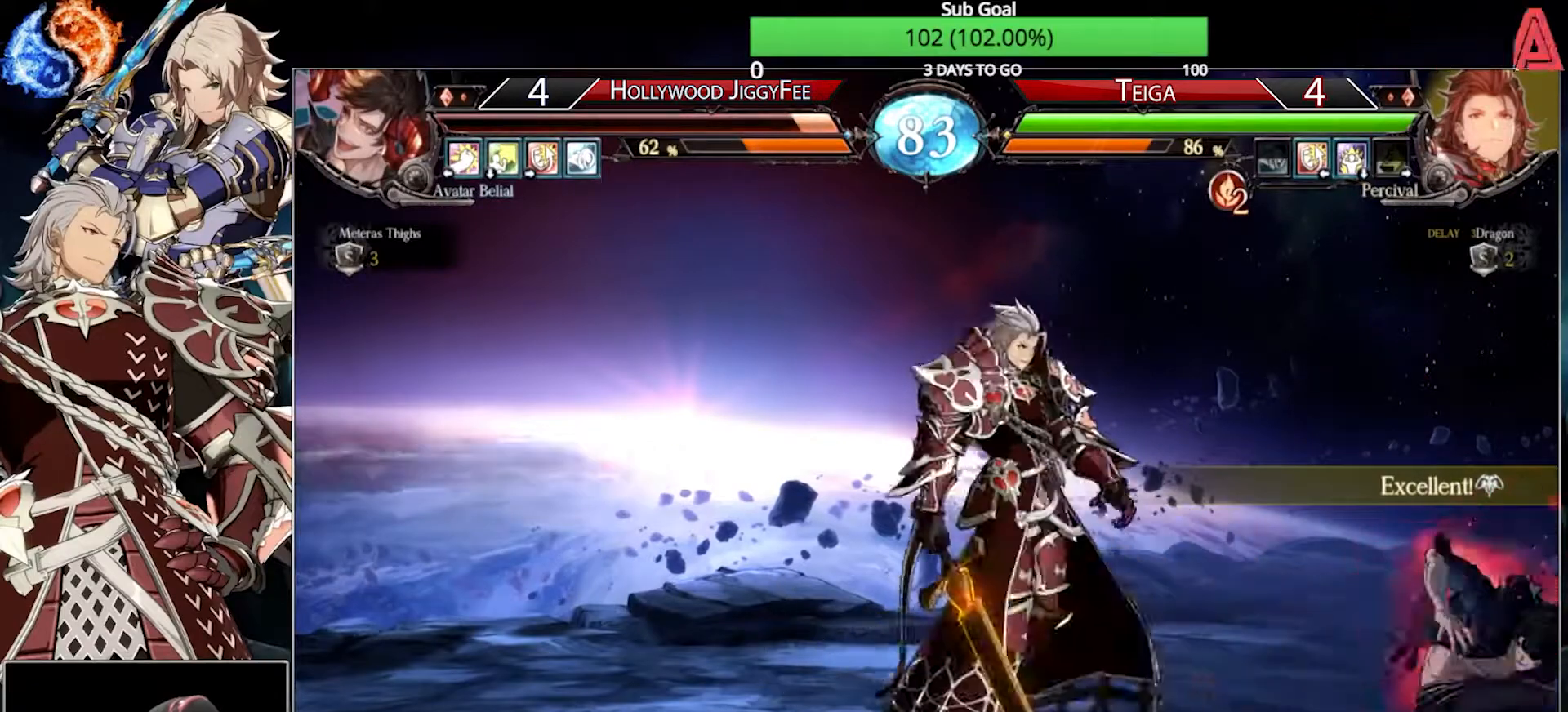
{"buttons": [], "left_stick": "right", "events": [[450, "left_stick", "right"]]}
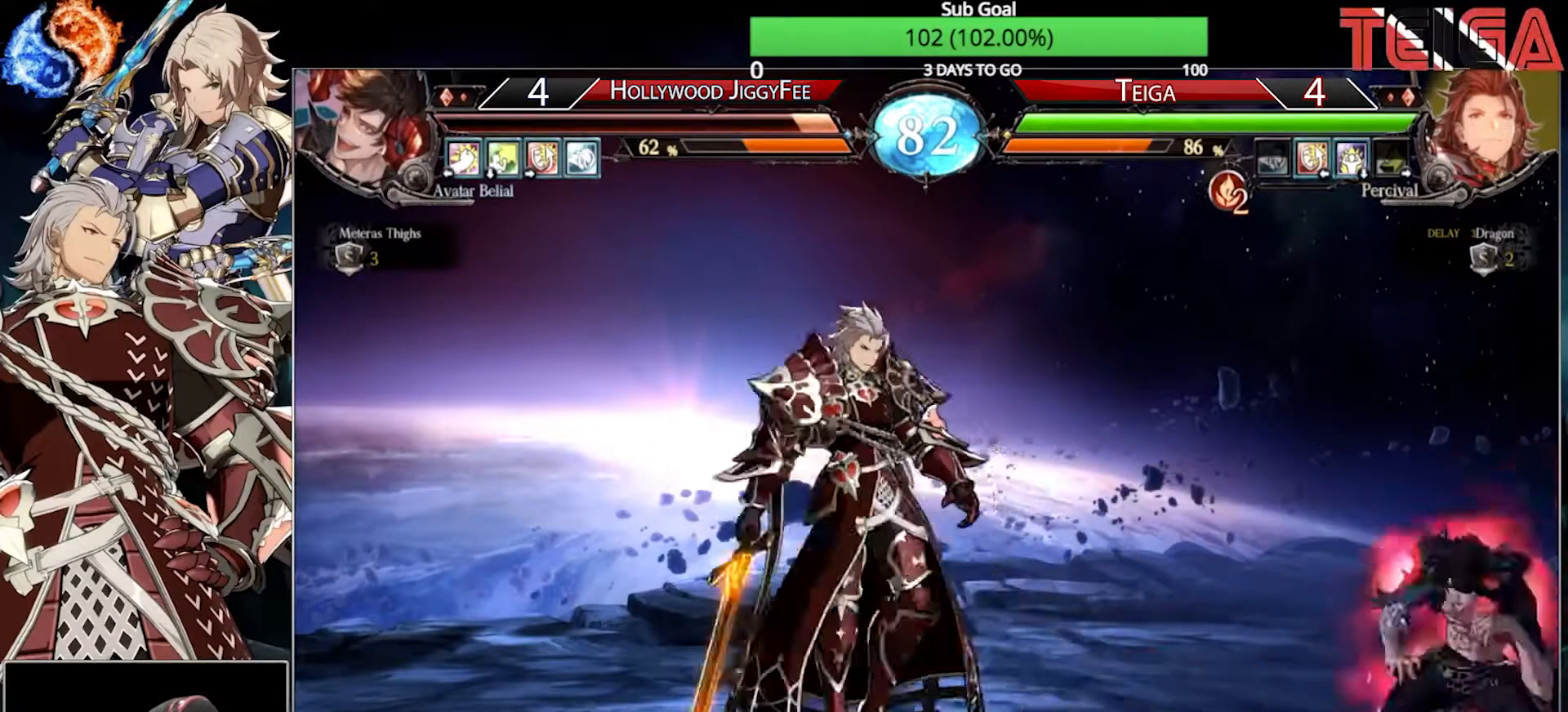
{"buttons": [], "left_stick": "left", "events": [[83, "left_stick", "left"], [217, "left_stick", "right"], [333, "left_stick", "left"]]}
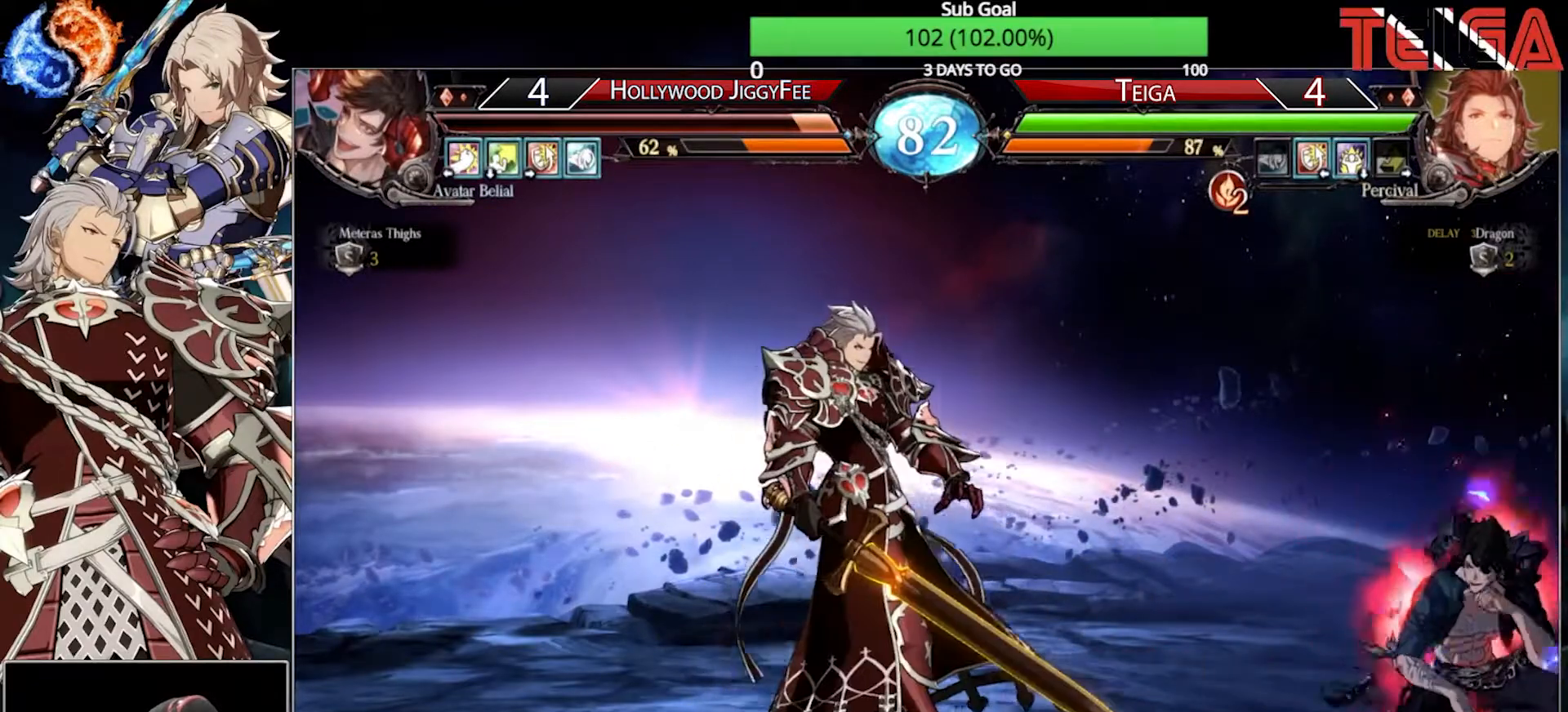
{"buttons": [], "left_stick": "center", "events": [[100, "left_stick", "center"], [167, "left_stick", "right"], [500, "left_stick", "center"]]}
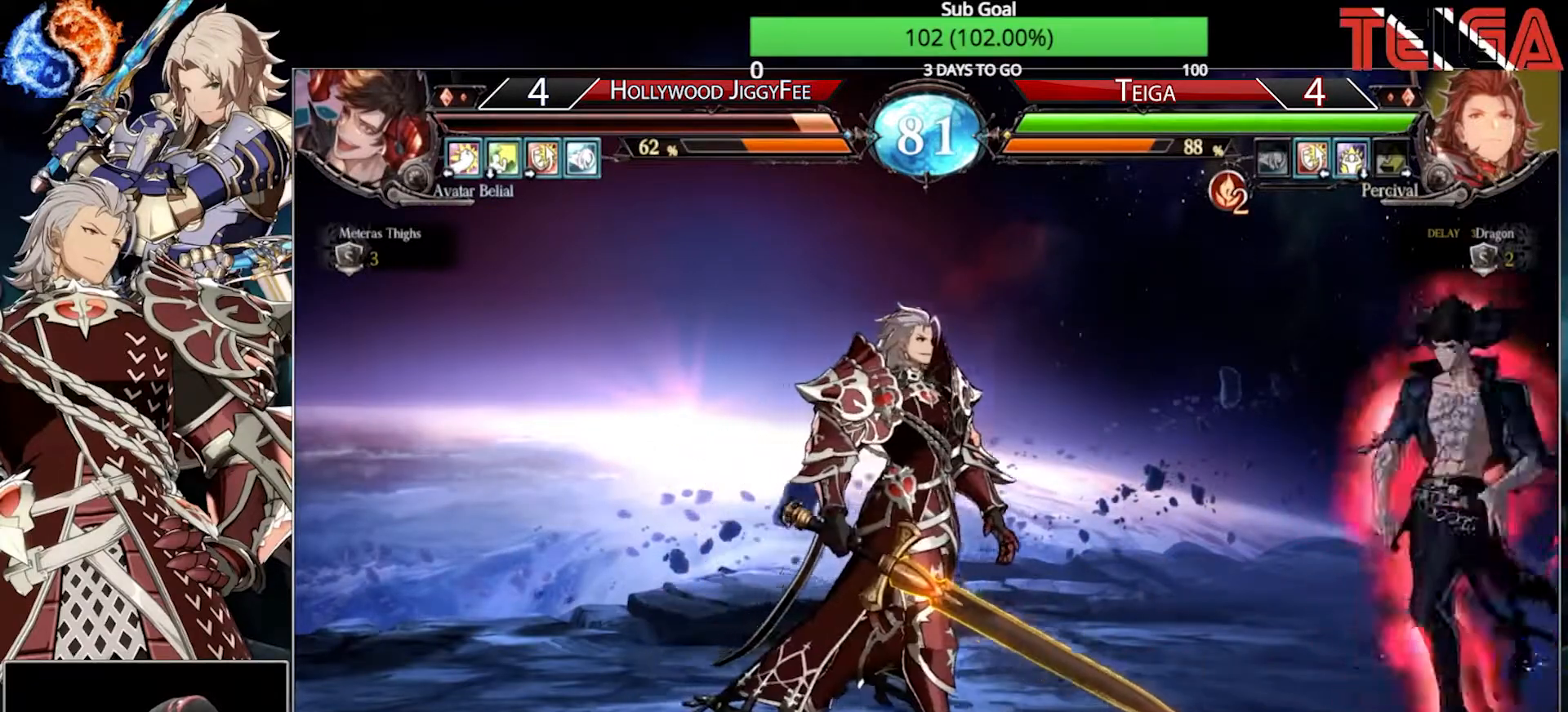
{"buttons": [], "left_stick": "down-left", "events": [[33, "left_stick", "left"], [117, "left_stick", "down-left"]]}
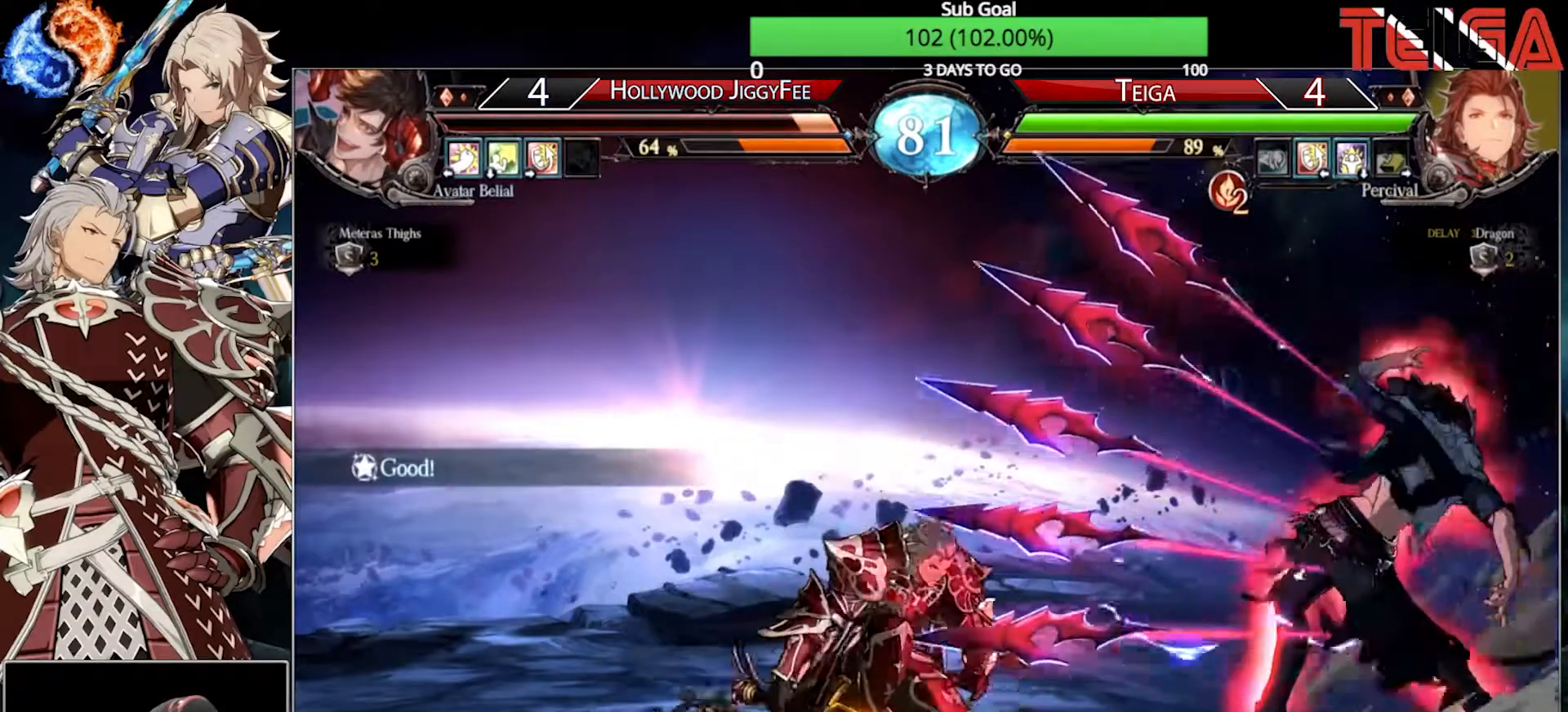
{"buttons": [], "left_stick": "right", "events": [[233, "left_stick", "center"], [317, "left_stick", "right"], [383, "left_stick", "center"], [467, "left_stick", "right"]]}
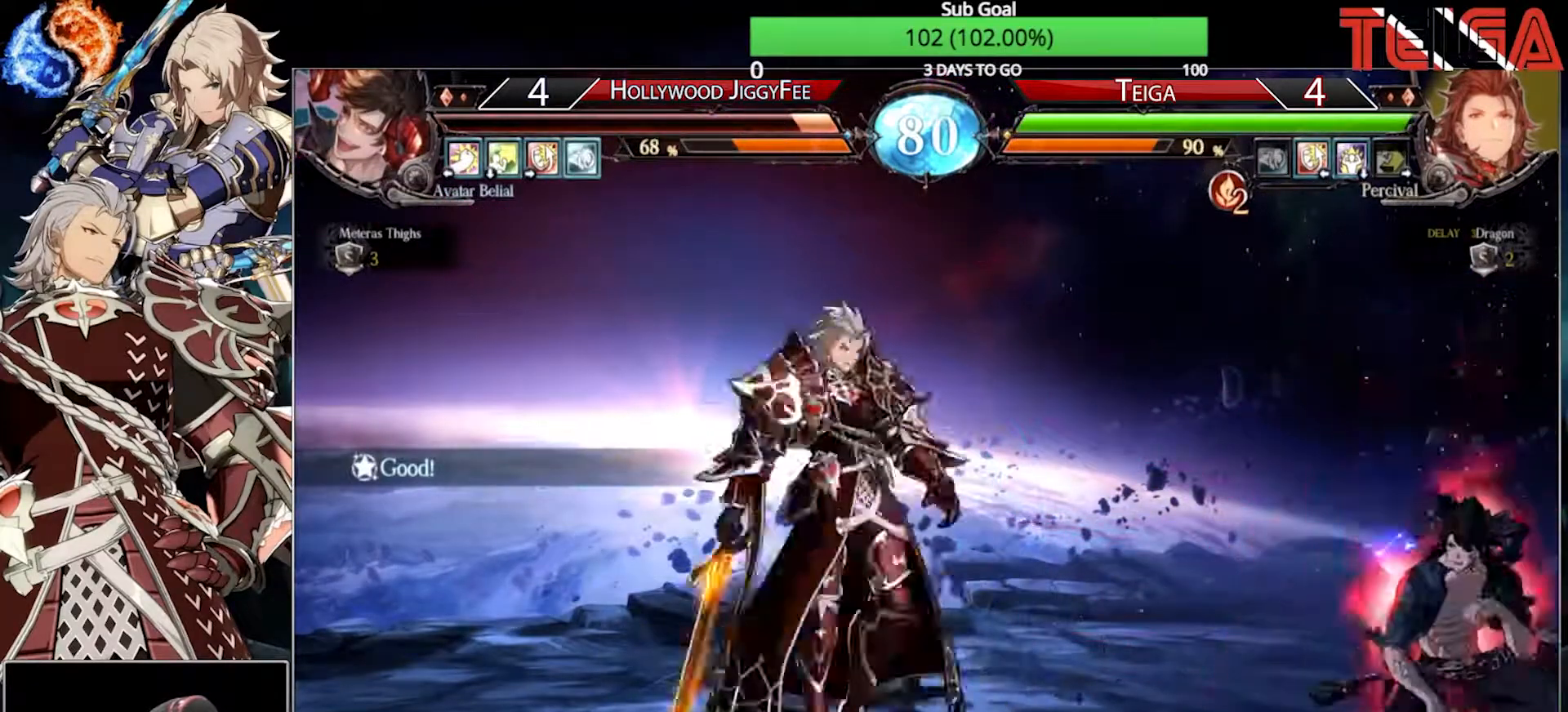
{"buttons": ["TRIANGLE"], "left_stick": "down-left", "events": [[117, "left_stick", "down-left"], [433, "TRIANGLE", "down"]]}
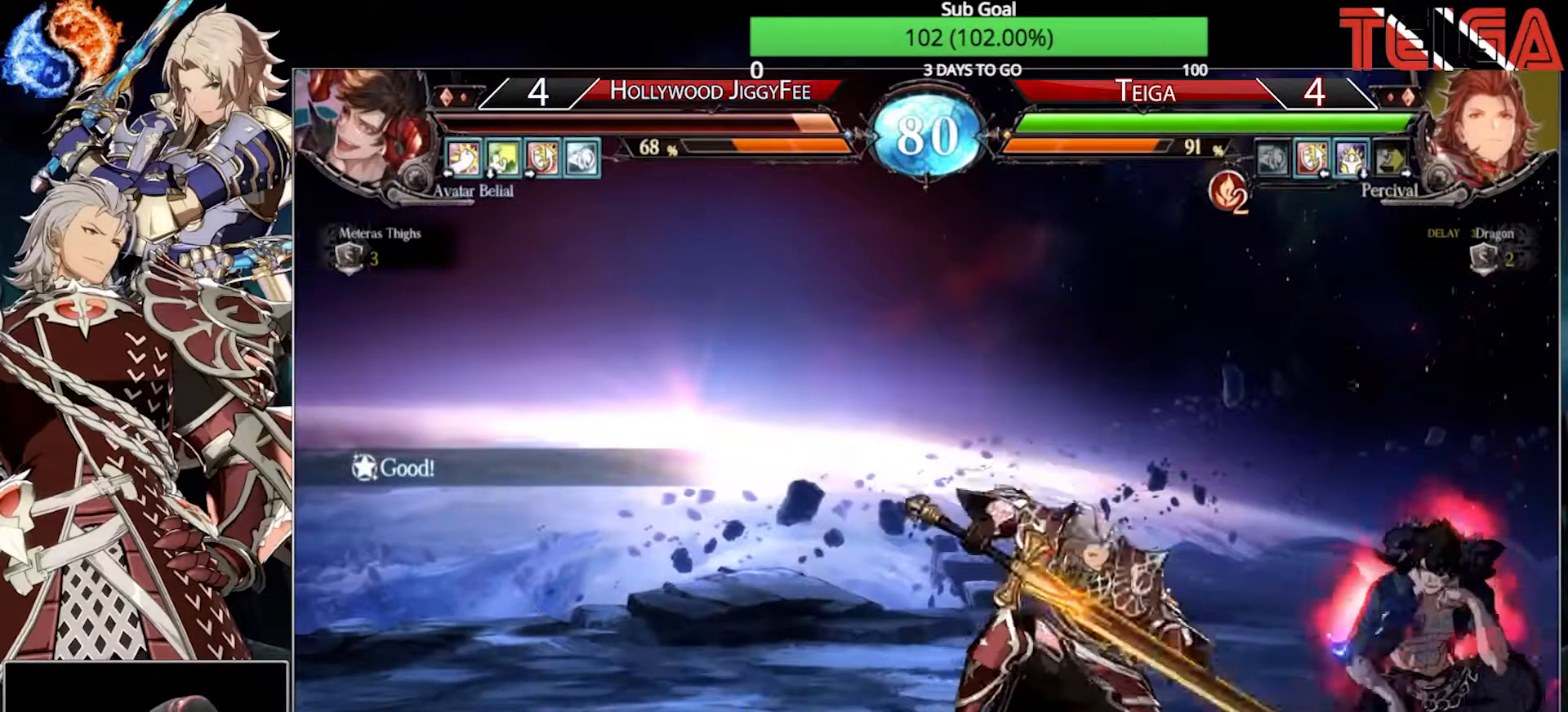
{"buttons": [], "left_stick": "left", "events": [[83, "TRIANGLE", "up"], [133, "left_stick", "left"]]}
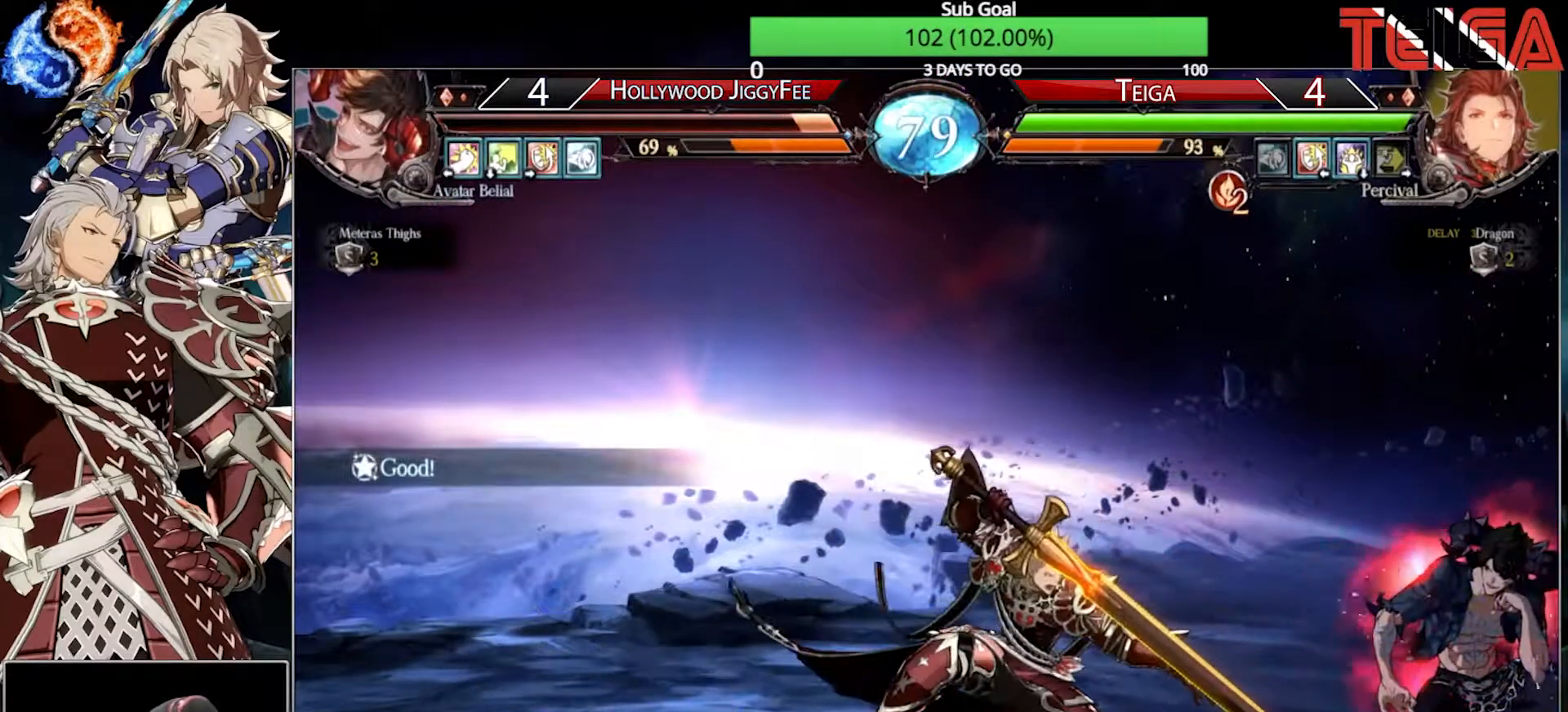
{"buttons": [], "left_stick": "left", "events": [[267, "left_stick", "center"], [367, "left_stick", "left"]]}
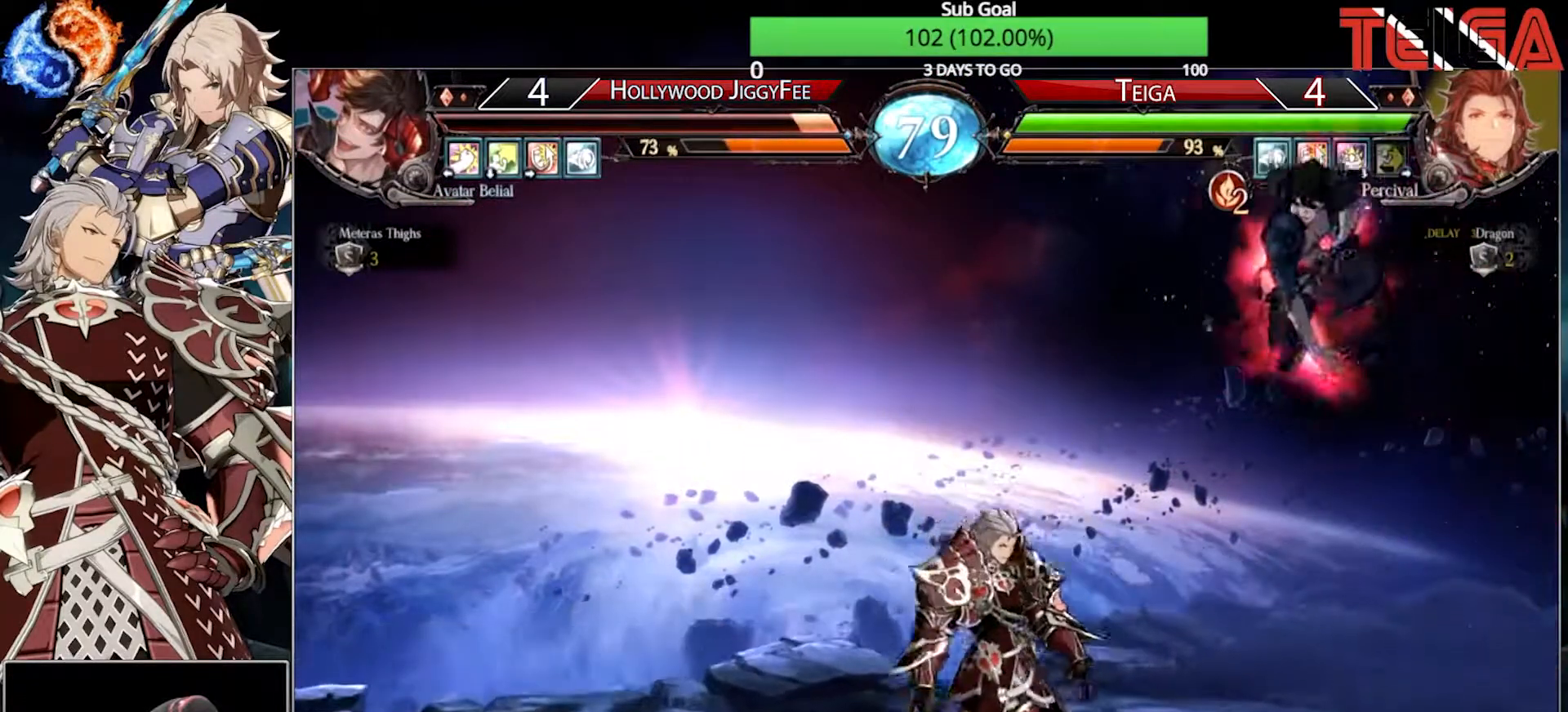
{"buttons": [], "left_stick": "down-left", "events": [[67, "left_stick", "right"], [117, "CIRCLE", "down"], [117, "R1", "down"], [183, "CIRCLE", "up"], [183, "R1", "up"], [267, "left_stick", "down-left"]]}
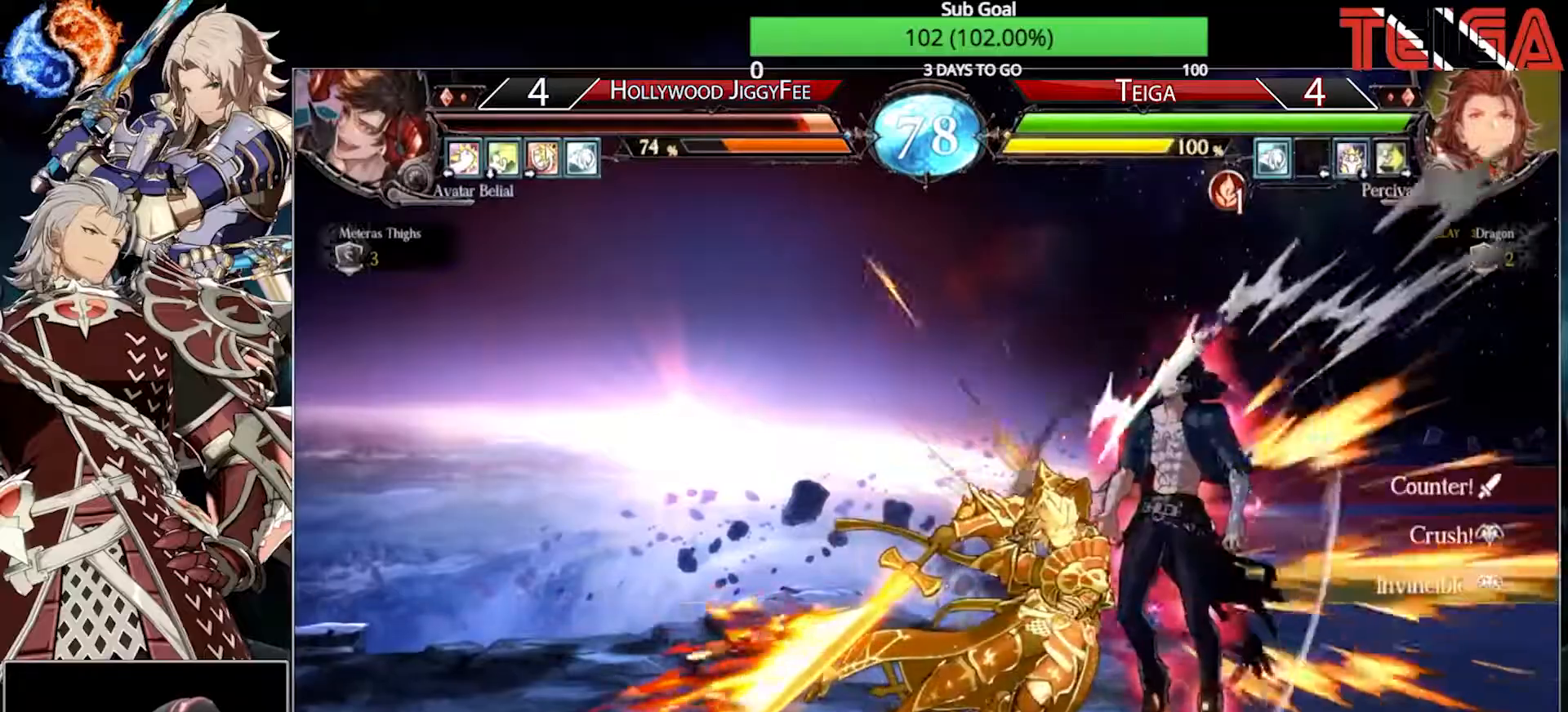
{"buttons": ["TRIANGLE", "R1"], "left_stick": "center", "events": [[133, "left_stick", "center"], [150, "R1", "down"], [167, "TRIANGLE", "down"], [200, "SQUARE", "down"], [233, "TRIANGLE", "up"], [250, "R1", "up"], [300, "R1", "down"], [300, "SQUARE", "up"], [333, "TRIANGLE", "down"], [367, "SQUARE", "down"], [383, "TRIANGLE", "up"], [400, "R1", "up"], [450, "R1", "down"], [450, "SQUARE", "up"], [483, "TRIANGLE", "down"]]}
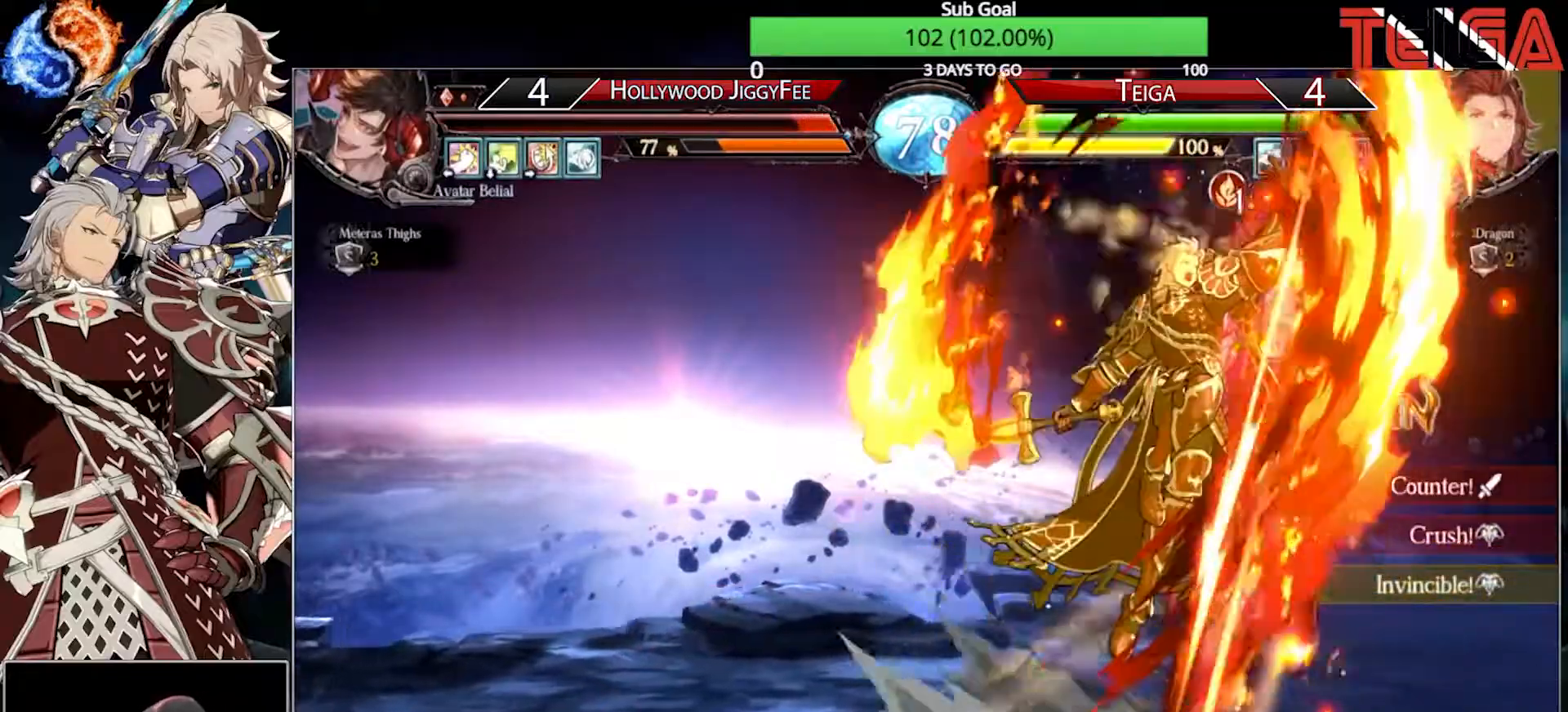
{"buttons": ["SQUARE"], "left_stick": "center", "events": [[17, "SQUARE", "down"], [17, "TRIANGLE", "up"], [33, "R1", "up"], [83, "SQUARE", "up"], [100, "R1", "down"], [117, "TRIANGLE", "down"], [167, "SQUARE", "down"], [167, "TRIANGLE", "up"], [183, "R1", "up"], [233, "SQUARE", "up"], [250, "R1", "down"], [267, "TRIANGLE", "down"], [300, "TRIANGLE", "up"], [317, "SQUARE", "down"], [333, "R1", "up"], [383, "R1", "down"], [383, "SQUARE", "up"], [400, "TRIANGLE", "down"], [450, "SQUARE", "down"], [450, "TRIANGLE", "up"], [467, "R1", "up"]]}
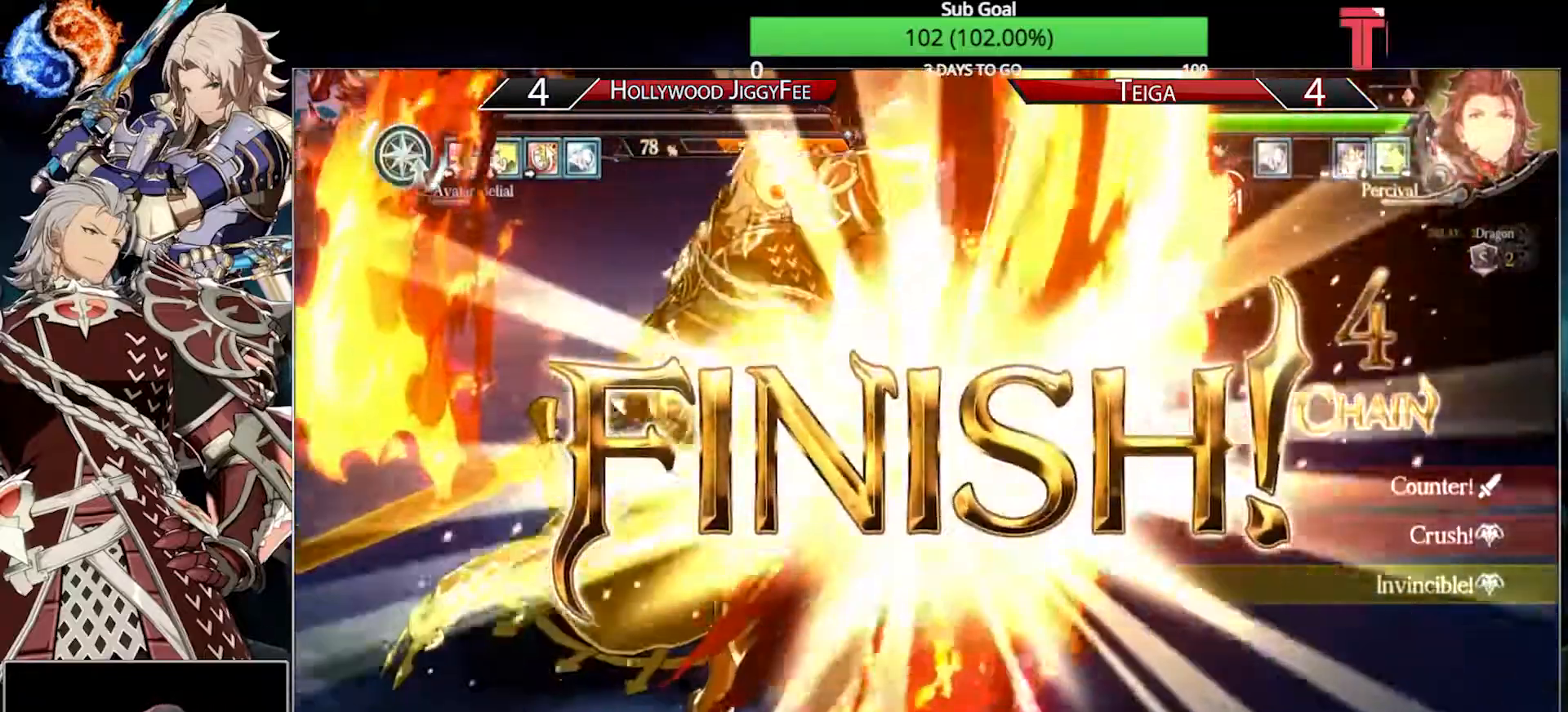
{"buttons": ["TRIANGLE", "R1"], "left_stick": "center", "events": [[33, "R1", "down"], [33, "SQUARE", "up"], [50, "TRIANGLE", "down"], [100, "R1", "up"], [100, "SQUARE", "down"], [100, "TRIANGLE", "up"], [183, "R1", "down"], [183, "SQUARE", "up"], [200, "TRIANGLE", "down"], [250, "SQUARE", "down"], [250, "TRIANGLE", "up"], [267, "R1", "up"], [317, "SQUARE", "up"], [333, "R1", "down"], [350, "TRIANGLE", "down"], [400, "SQUARE", "down"], [417, "R1", "up"], [417, "TRIANGLE", "up"], [467, "SQUARE", "up"], [483, "R1", "down"], [500, "TRIANGLE", "down"]]}
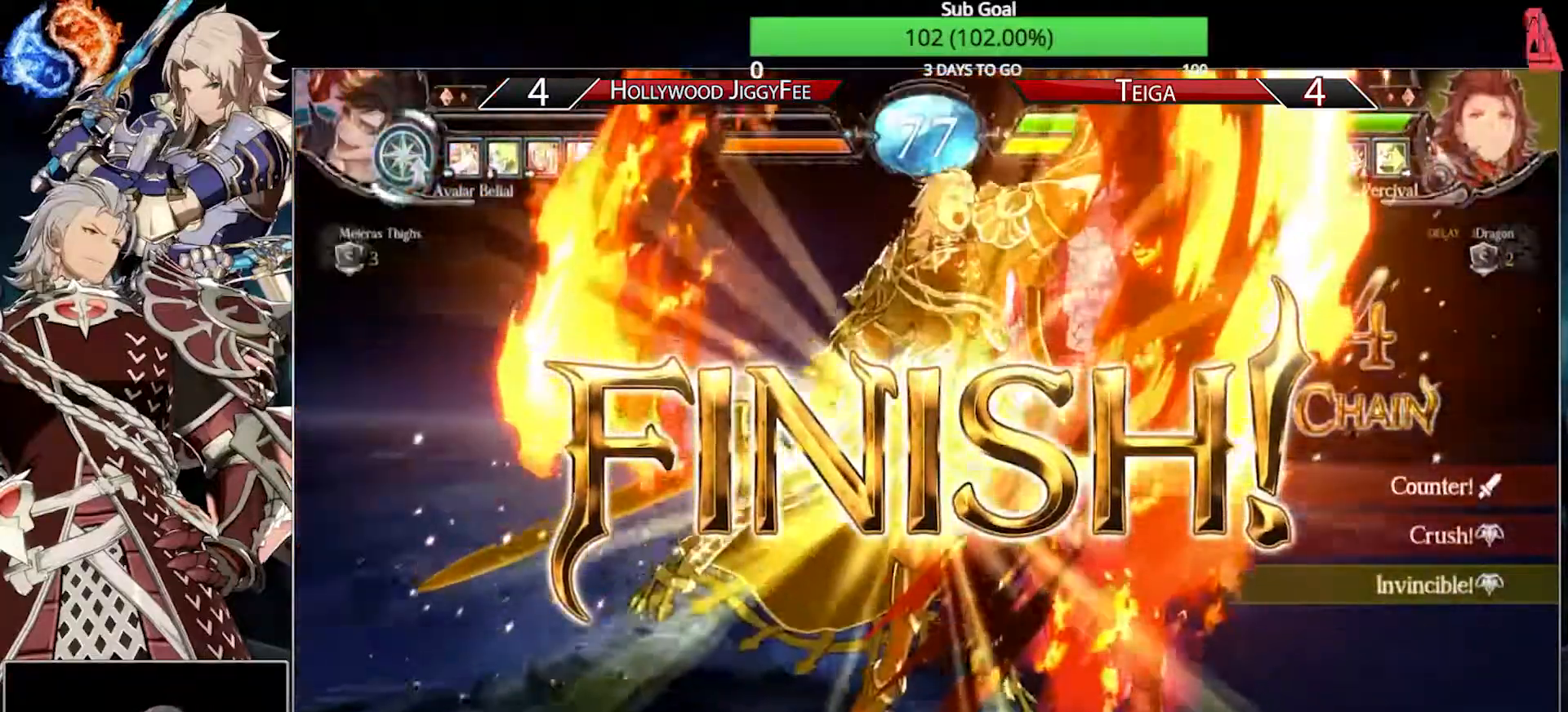
{"buttons": ["TRIANGLE", "R1"], "left_stick": "center", "events": [[67, "R1", "up"], [67, "SQUARE", "down"], [67, "TRIANGLE", "up"], [133, "SQUARE", "up"], [150, "R1", "down"], [167, "TRIANGLE", "down"], [217, "SQUARE", "down"], [233, "R1", "up"], [250, "TRIANGLE", "up"], [283, "SQUARE", "up"], [300, "R1", "down"], [317, "TRIANGLE", "down"], [367, "SQUARE", "down"], [400, "R1", "up"], [400, "TRIANGLE", "up"], [450, "SQUARE", "up"], [467, "R1", "down"], [483, "TRIANGLE", "down"]]}
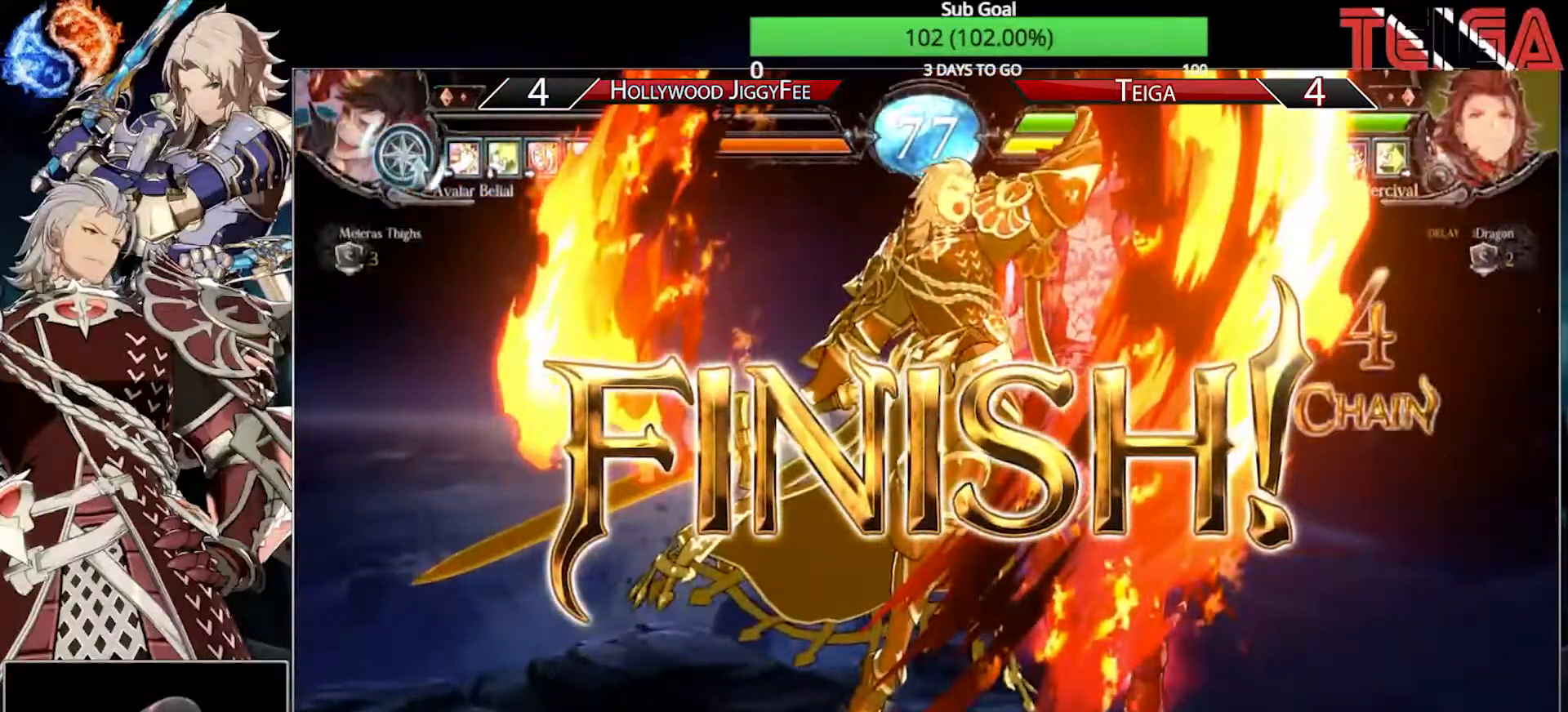
{"buttons": ["R1"], "left_stick": "center", "events": [[50, "R1", "up"], [50, "SQUARE", "down"], [50, "TRIANGLE", "up"], [117, "SQUARE", "up"], [150, "R1", "down"], [167, "TRIANGLE", "down"], [217, "SQUARE", "down"], [233, "R1", "up"], [233, "TRIANGLE", "up"], [283, "SQUARE", "up"], [317, "R1", "down"], [350, "TRIANGLE", "down"], [383, "SQUARE", "down"], [417, "R1", "up"], [417, "TRIANGLE", "up"], [467, "SQUARE", "up"], [500, "R1", "down"]]}
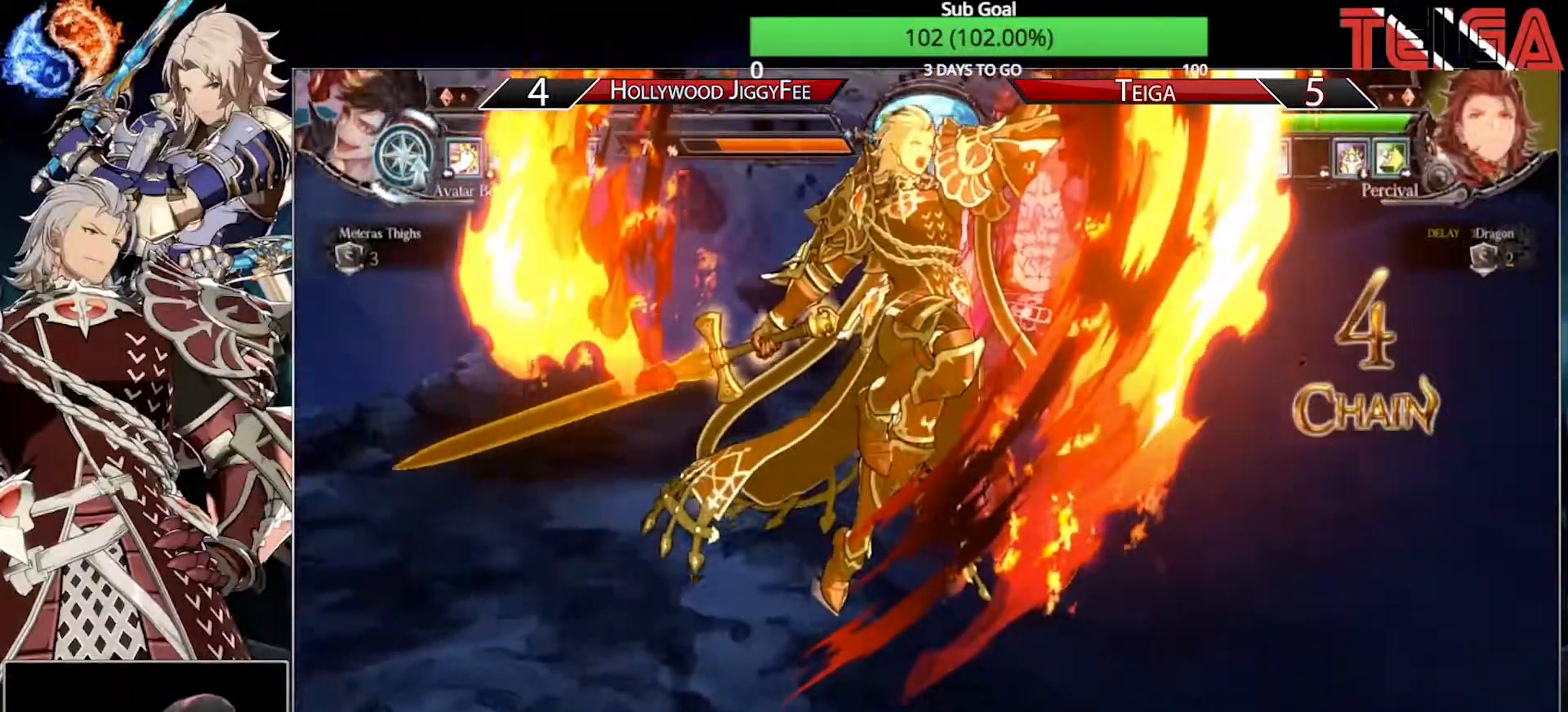
{"buttons": ["TRIANGLE", "R1"], "left_stick": "center", "events": [[17, "TRIANGLE", "down"], [50, "SQUARE", "down"], [67, "R1", "up"], [67, "TRIANGLE", "up"], [133, "SQUARE", "up"], [150, "R1", "down"], [167, "TRIANGLE", "down"], [217, "SQUARE", "down"], [233, "R1", "up"], [233, "TRIANGLE", "up"], [283, "SQUARE", "up"], [317, "R1", "down"], [317, "TRIANGLE", "down"], [367, "SQUARE", "down"], [383, "TRIANGLE", "up"], [400, "R1", "up"], [450, "SQUARE", "up"], [467, "R1", "down"], [483, "TRIANGLE", "down"]]}
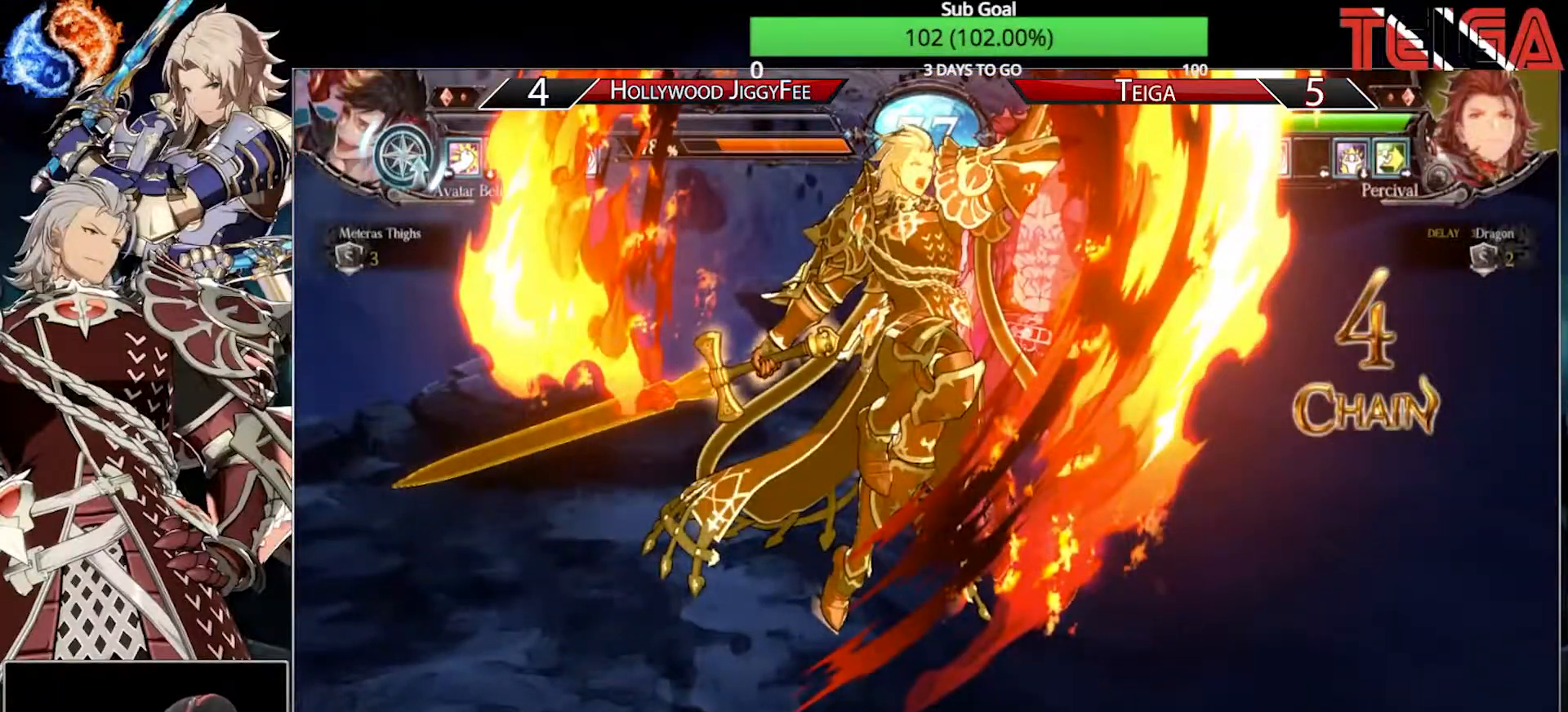
{"buttons": ["TRIANGLE", "R1"], "left_stick": "center", "events": [[33, "R1", "up"], [33, "SQUARE", "down"], [50, "TRIANGLE", "up"], [117, "SQUARE", "up"], [133, "R1", "down"], [133, "TRIANGLE", "down"], [200, "R1", "up"], [200, "SQUARE", "down"], [200, "TRIANGLE", "up"], [267, "SQUARE", "up"], [283, "R1", "down"], [300, "TRIANGLE", "down"], [350, "R1", "up"], [350, "SQUARE", "down"], [350, "TRIANGLE", "up"], [417, "SQUARE", "up"], [433, "R1", "down"], [450, "TRIANGLE", "down"]]}
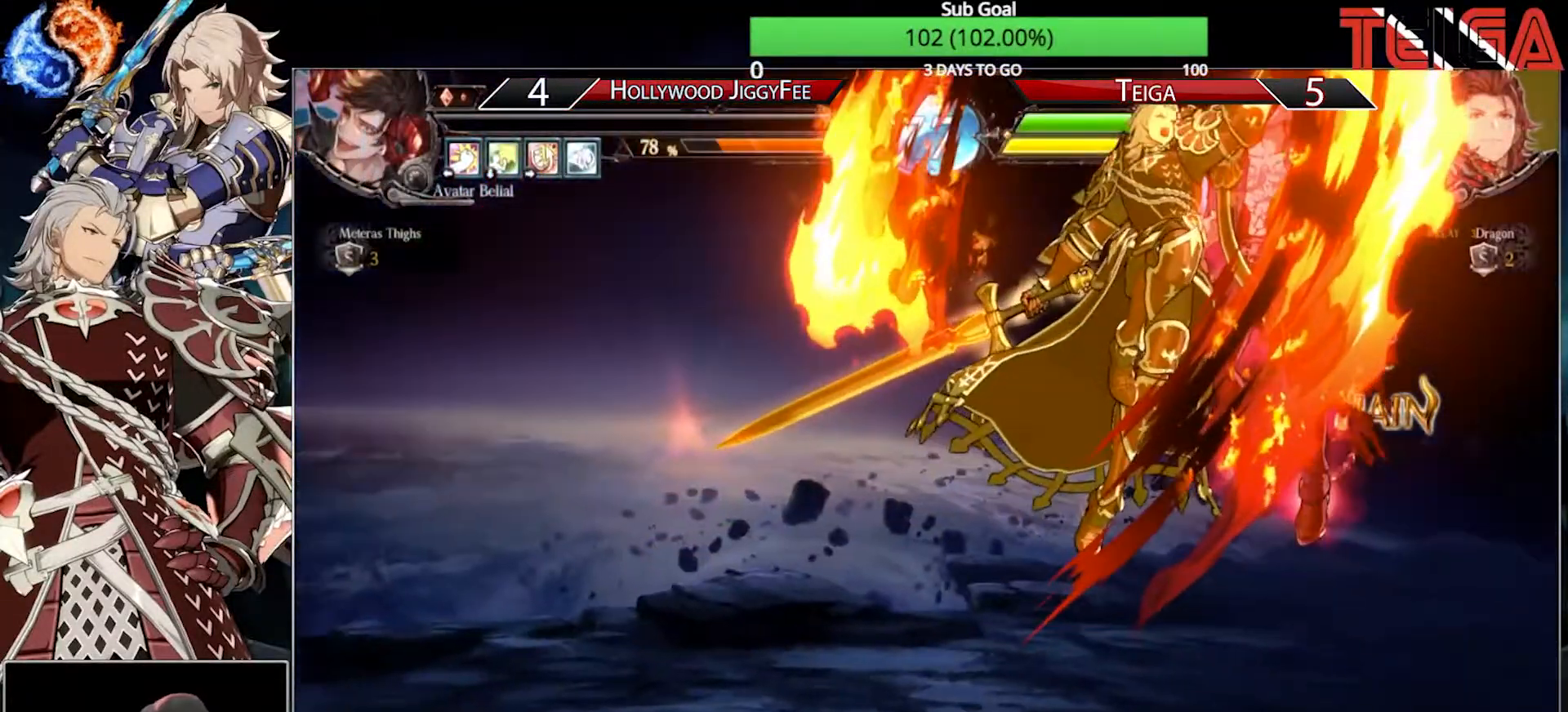
{"buttons": [], "left_stick": "center", "events": [[17, "R1", "up"], [17, "SQUARE", "down"], [17, "TRIANGLE", "up"], [83, "R1", "down"], [83, "SQUARE", "up"], [117, "TRIANGLE", "down"], [183, "R1", "up"], [183, "SQUARE", "down"], [200, "TRIANGLE", "up"], [250, "SQUARE", "up"], [300, "R1", "down"], [333, "TRIANGLE", "down"], [383, "SQUARE", "down"], [417, "R1", "up"], [417, "TRIANGLE", "up"], [483, "SQUARE", "up"]]}
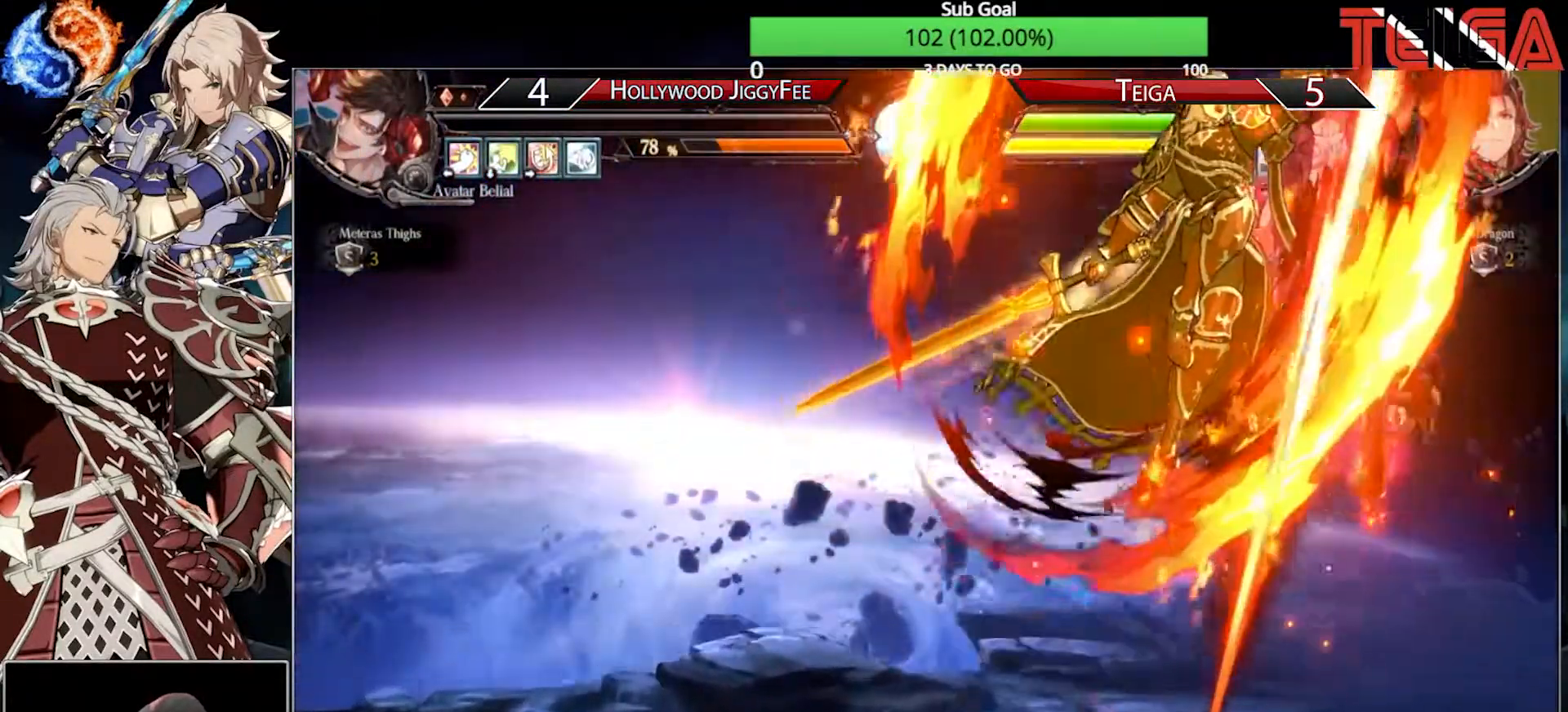
{"buttons": [], "left_stick": "center", "events": [[17, "R1", "down"], [33, "TRIANGLE", "down"], [100, "SQUARE", "down"], [117, "R1", "up"], [133, "TRIANGLE", "up"], [183, "SQUARE", "up"], [200, "R1", "down"], [217, "TRIANGLE", "down"], [267, "SQUARE", "down"], [333, "R1", "up"], [333, "TRIANGLE", "up"], [383, "SQUARE", "up"]]}